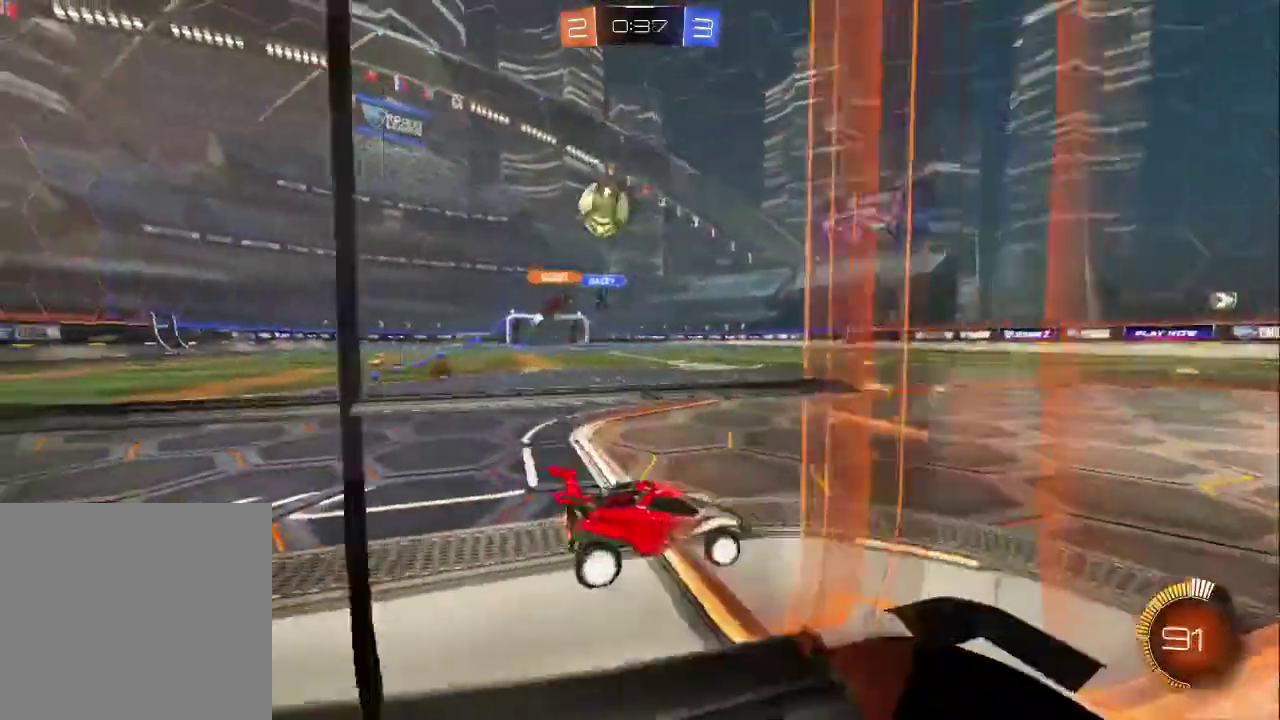
Gameplay with a controller (PlayStation layout); each line is a JSON object with the inputs held at the frame after it. "events" lists button and stick changes between this image and that frame as [ms after this image, input, new state], when the widget could be followed in between. Not read: L1.
{"buttons": ["R2"], "left_stick": "up-left", "right_stick": "center", "events": [[50, "R2", "up"], [167, "L2", "down"], [217, "left_stick", "up-left"], [317, "L2", "up"], [333, "R2", "down"]]}
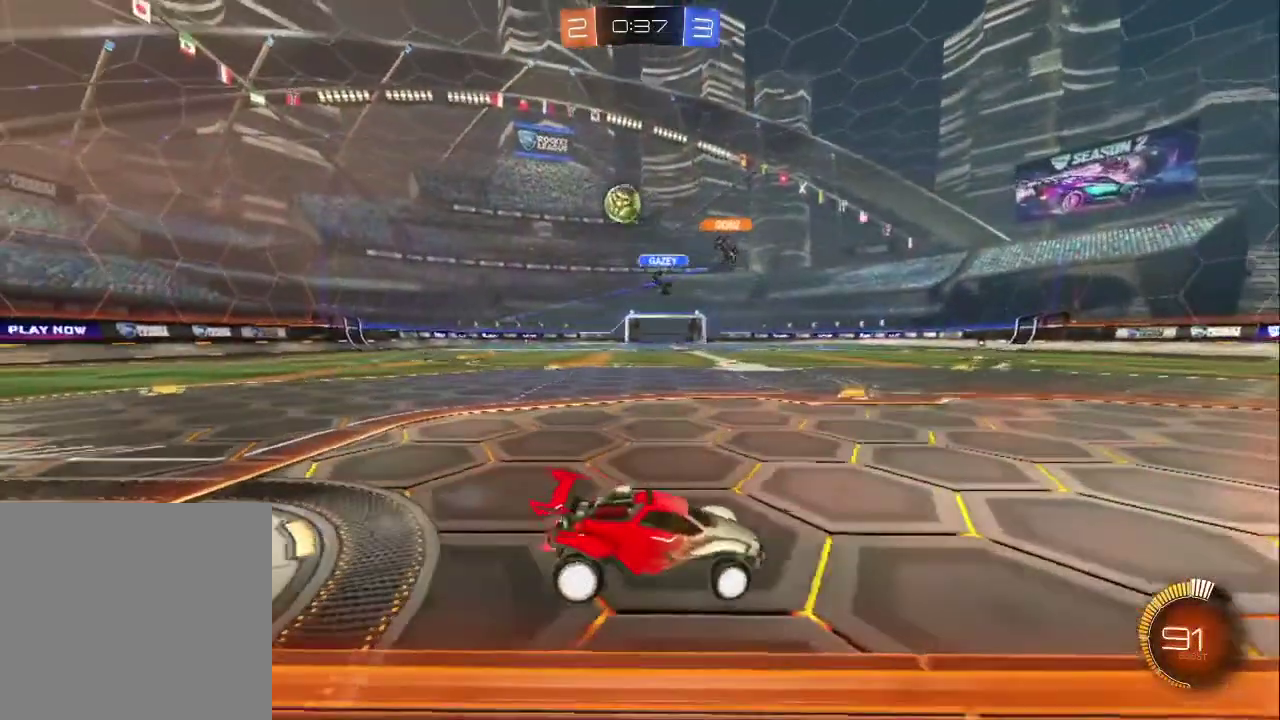
{"buttons": ["CIRCLE", "R2"], "left_stick": "up-left", "right_stick": "center", "events": [[117, "CIRCLE", "down"]]}
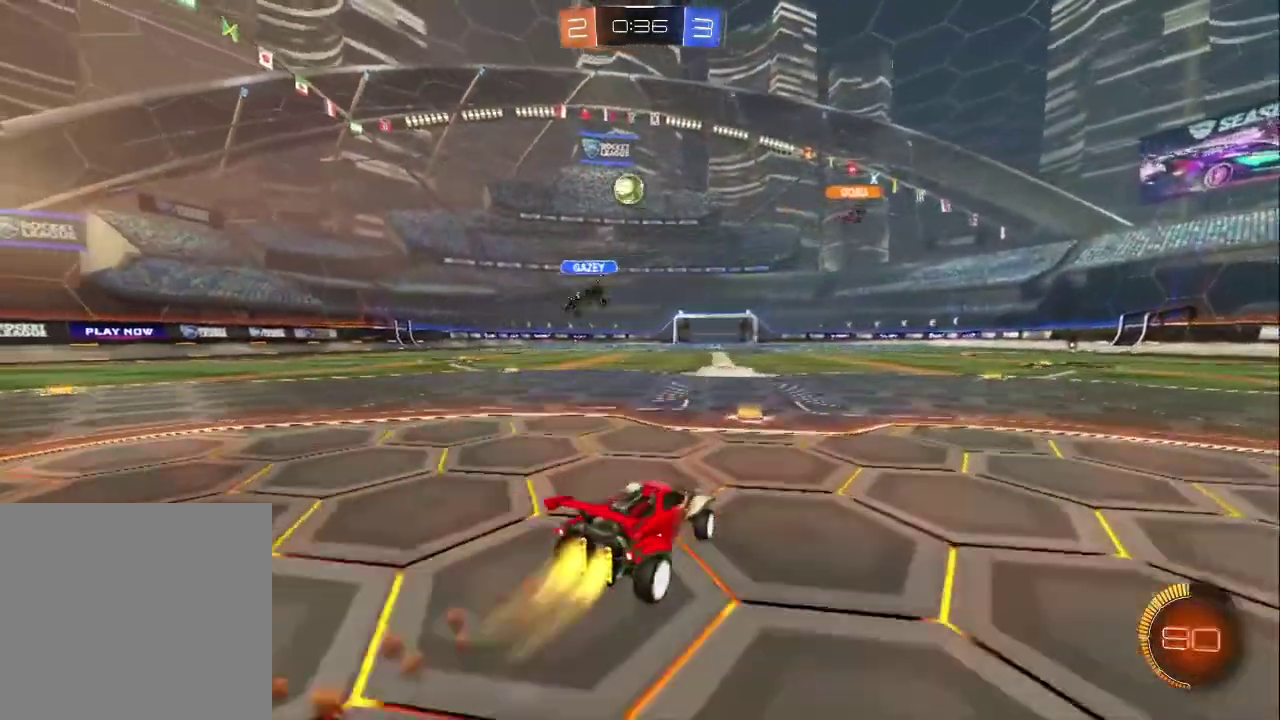
{"buttons": ["CIRCLE", "R2", "L3"], "left_stick": "down", "right_stick": "center", "events": [[17, "left_stick", "center"], [83, "CIRCLE", "up"], [83, "left_stick", "up-left"], [133, "CROSS", "down"], [183, "CROSS", "up"], [217, "CROSS", "down"], [250, "CIRCLE", "down"], [250, "L3", "down"], [300, "left_stick", "down-right"], [350, "CROSS", "up"], [433, "left_stick", "down"]]}
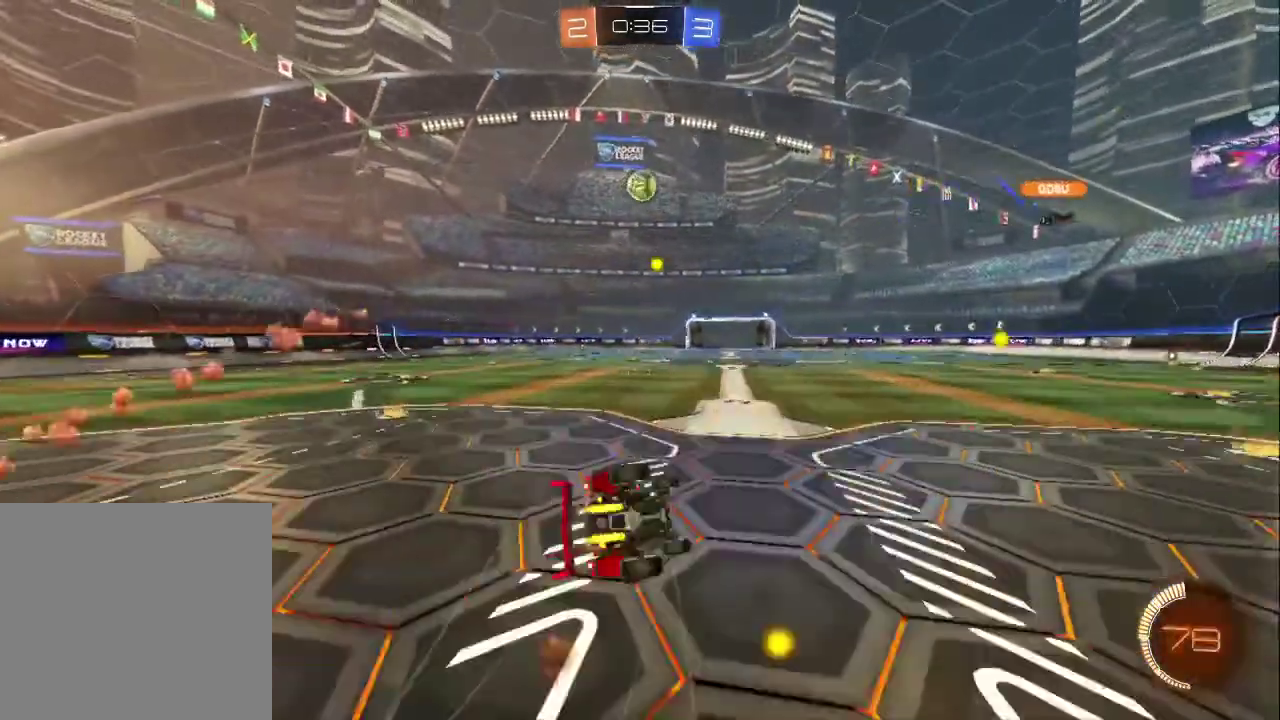
{"buttons": ["CIRCLE", "R2", "L3"], "left_stick": "down-left", "right_stick": "center", "events": [[100, "left_stick", "down-left"]]}
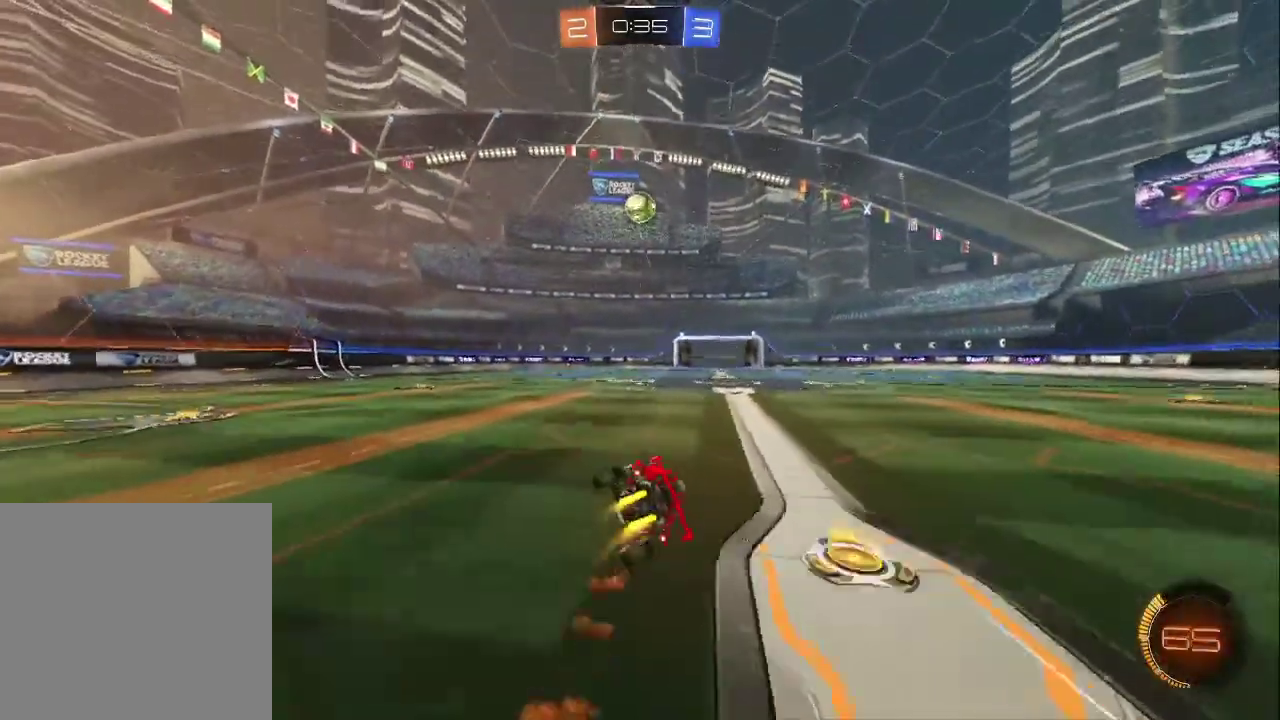
{"buttons": ["CIRCLE", "R2"], "left_stick": "center", "right_stick": "center", "events": [[83, "left_stick", "left"], [183, "L3", "up"], [250, "left_stick", "center"]]}
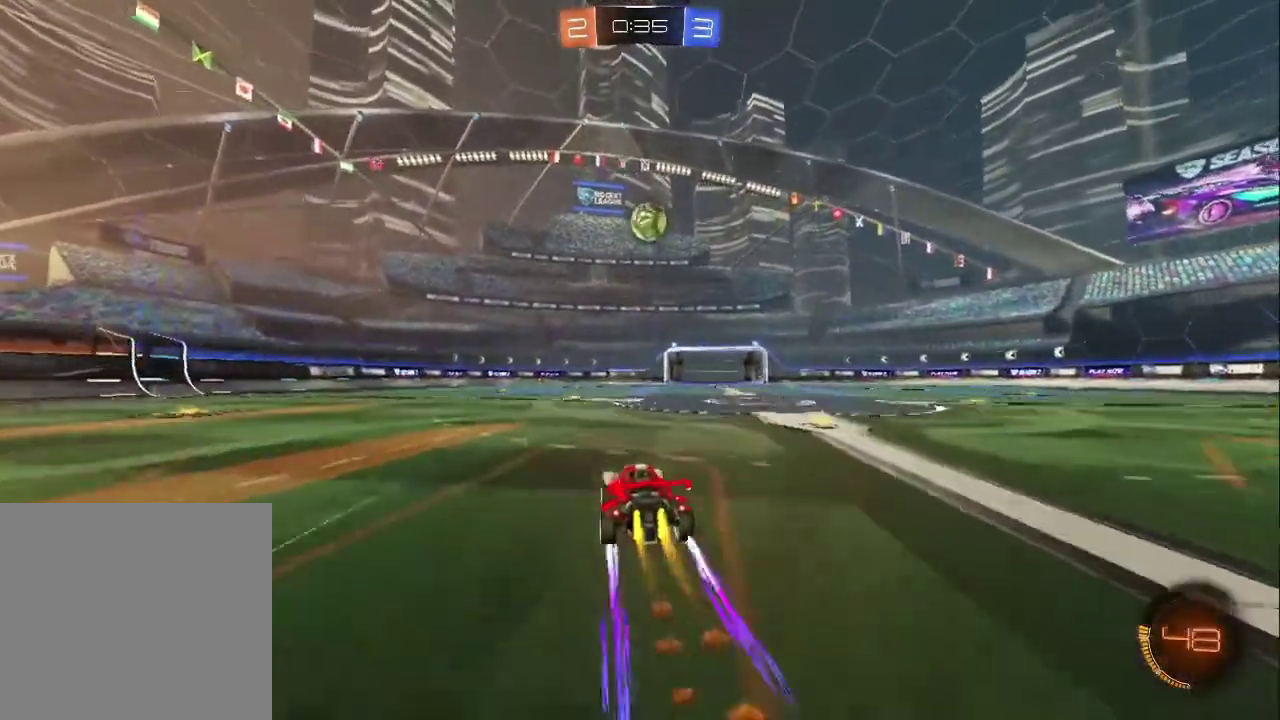
{"buttons": ["R2"], "left_stick": "center", "right_stick": "center", "events": [[50, "left_stick", "down-right"], [100, "CIRCLE", "up"], [167, "left_stick", "center"]]}
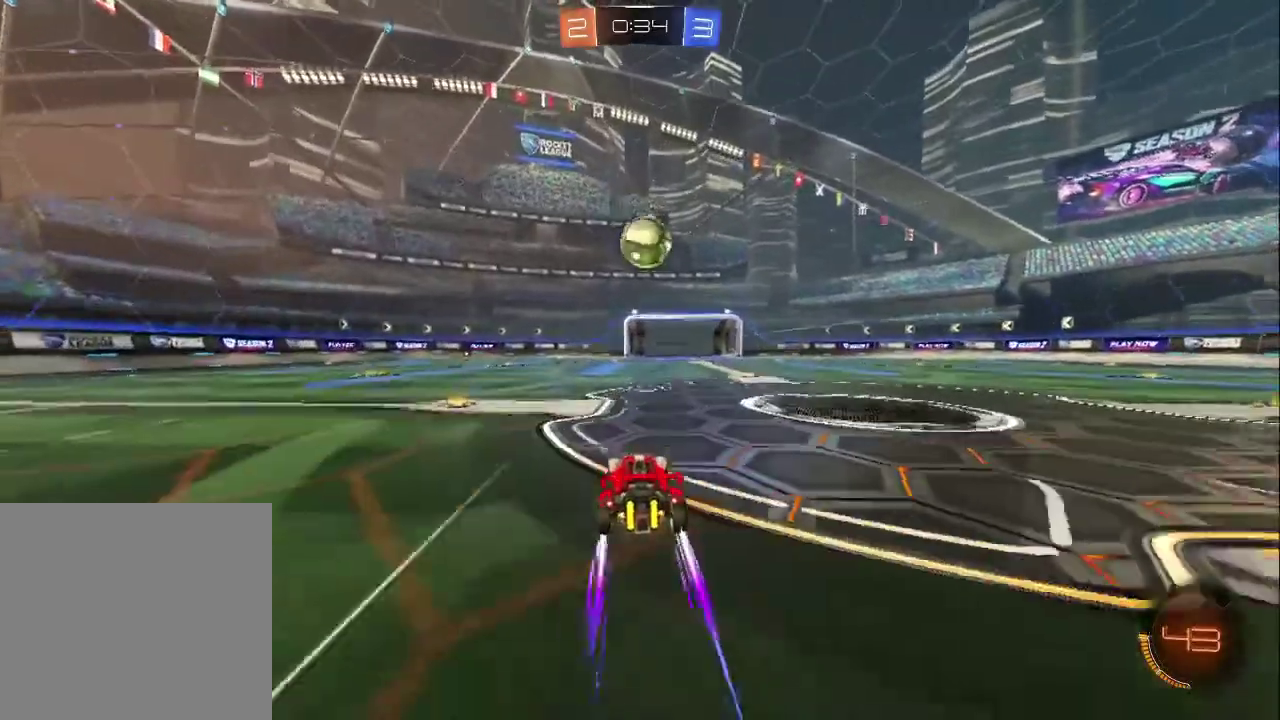
{"buttons": ["CIRCLE", "R2"], "left_stick": "right", "right_stick": "center", "events": [[17, "left_stick", "down-right"], [33, "CROSS", "down"], [83, "left_stick", "down"], [183, "CIRCLE", "down"], [250, "left_stick", "down-right"], [283, "CROSS", "up"], [300, "left_stick", "center"], [500, "left_stick", "right"]]}
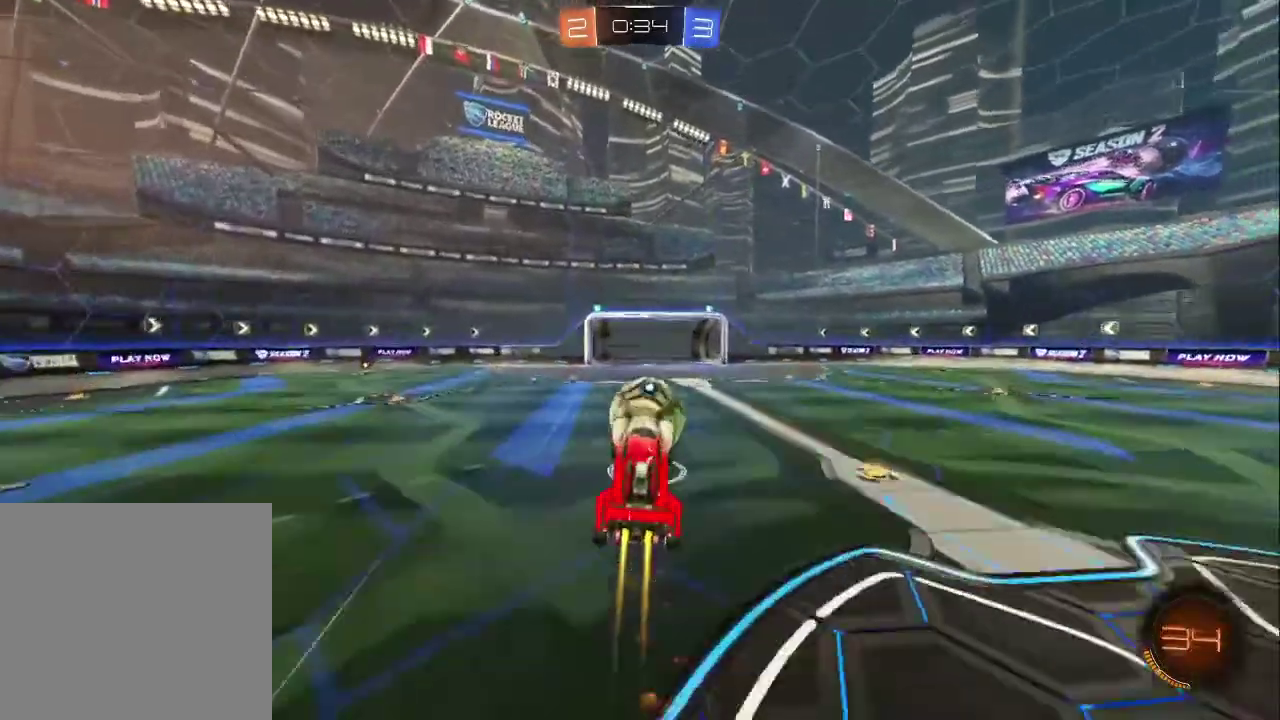
{"buttons": ["R2"], "left_stick": "up", "right_stick": "center", "events": [[133, "left_stick", "up-right"], [267, "CROSS", "down"], [267, "left_stick", "up"], [333, "left_stick", "center"], [433, "CIRCLE", "up"], [450, "CROSS", "up"], [450, "left_stick", "up"]]}
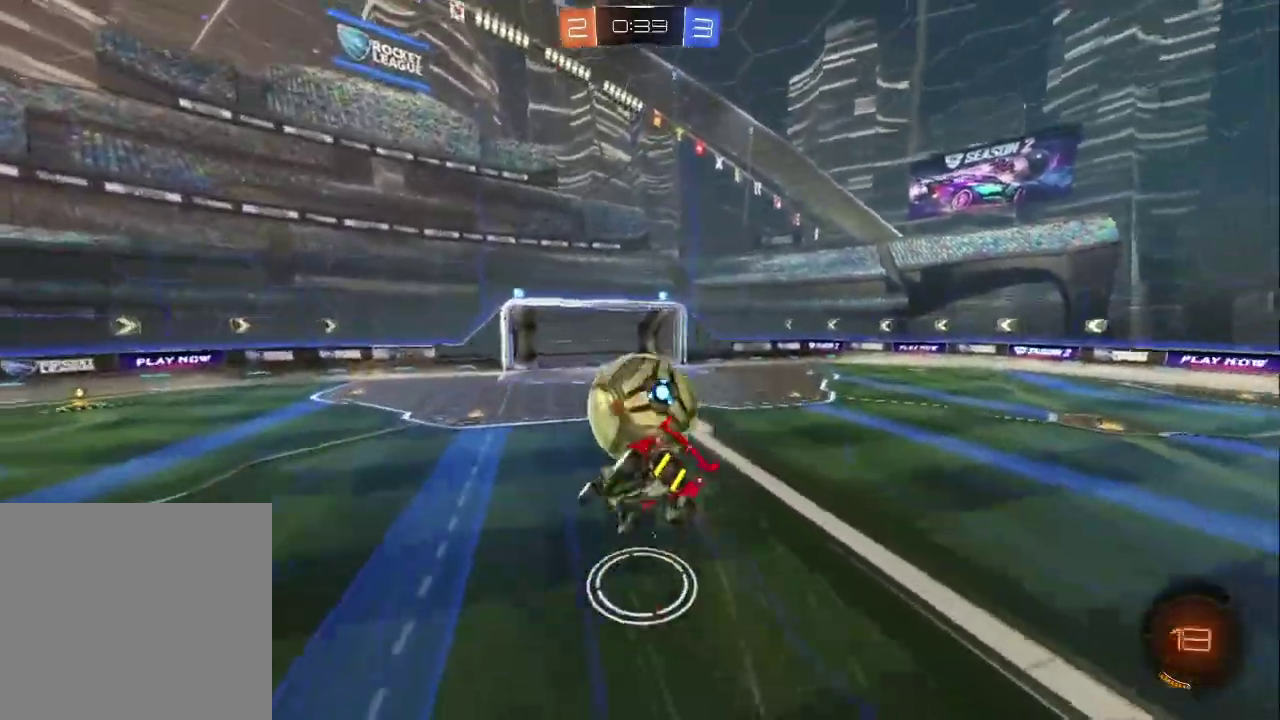
{"buttons": [], "left_stick": "up-left", "right_stick": "center", "events": [[183, "R2", "up"], [233, "TRIANGLE", "down"], [400, "TRIANGLE", "up"], [400, "left_stick", "up-left"]]}
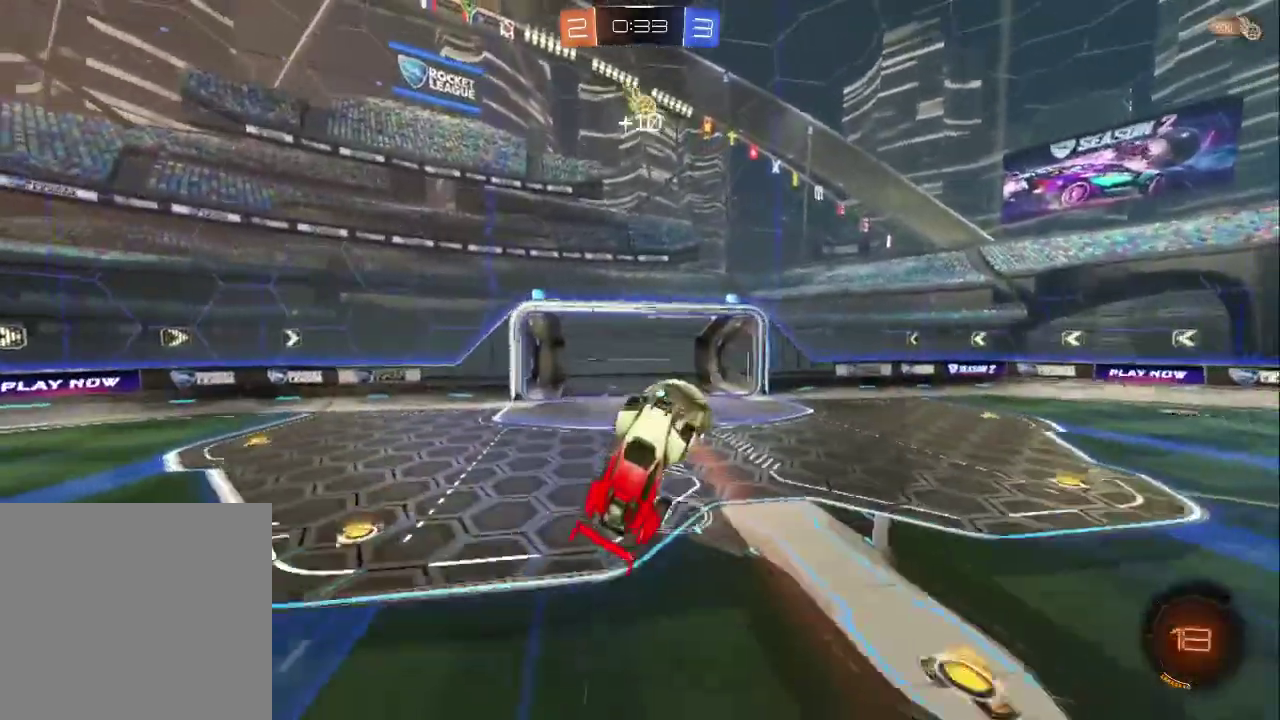
{"buttons": [], "left_stick": "center", "right_stick": "center", "events": [[117, "TRIANGLE", "down"], [250, "TRIANGLE", "up"], [383, "left_stick", "center"]]}
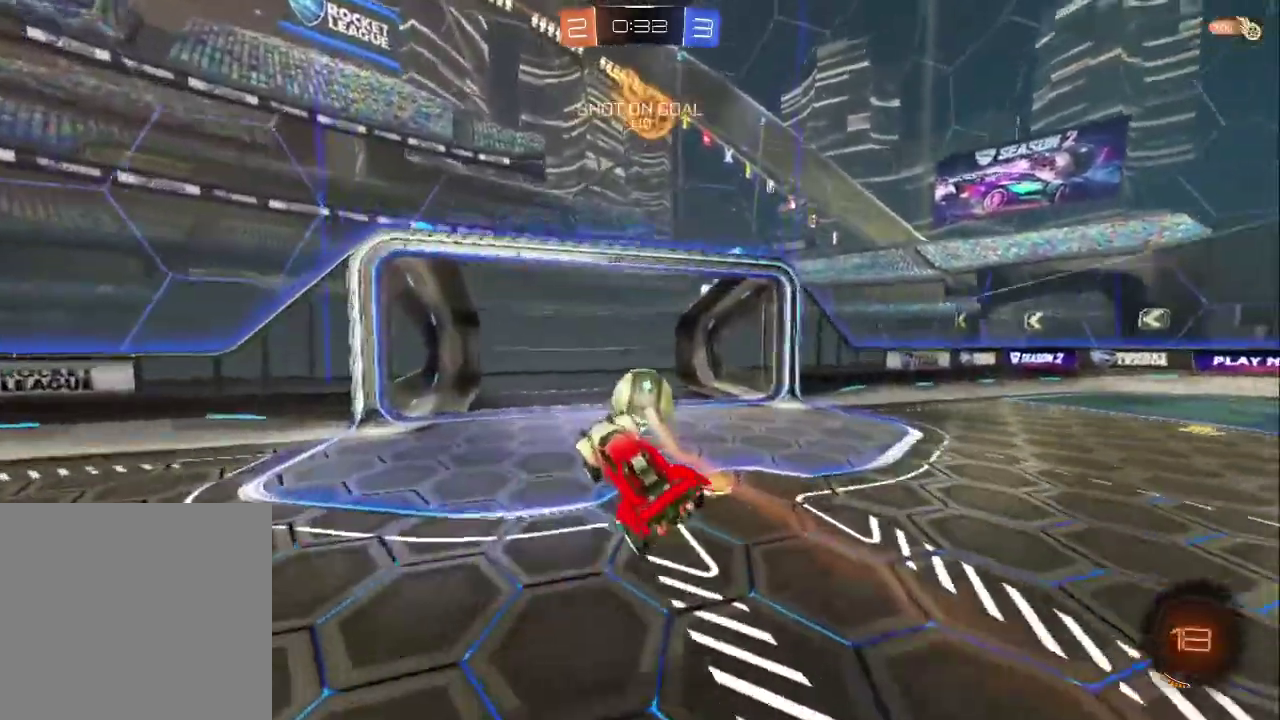
{"buttons": [], "left_stick": "center", "right_stick": "center", "events": []}
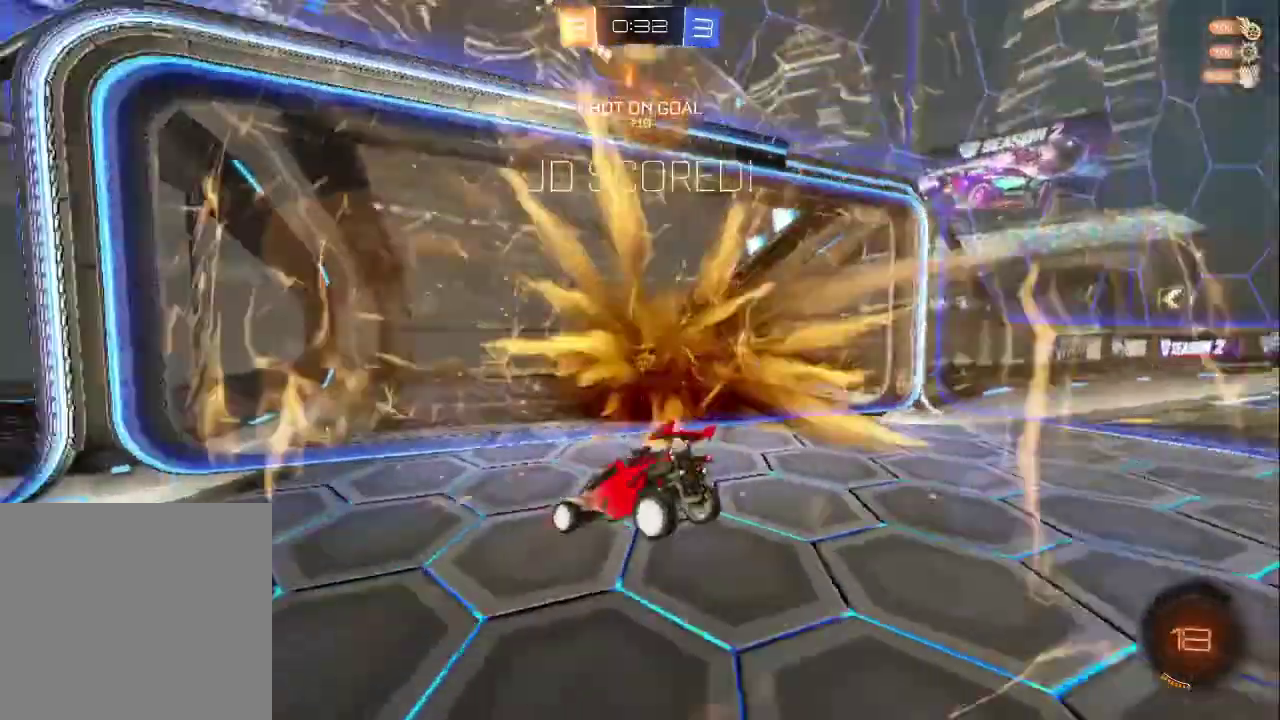
{"buttons": [], "left_stick": "center", "right_stick": "center", "events": []}
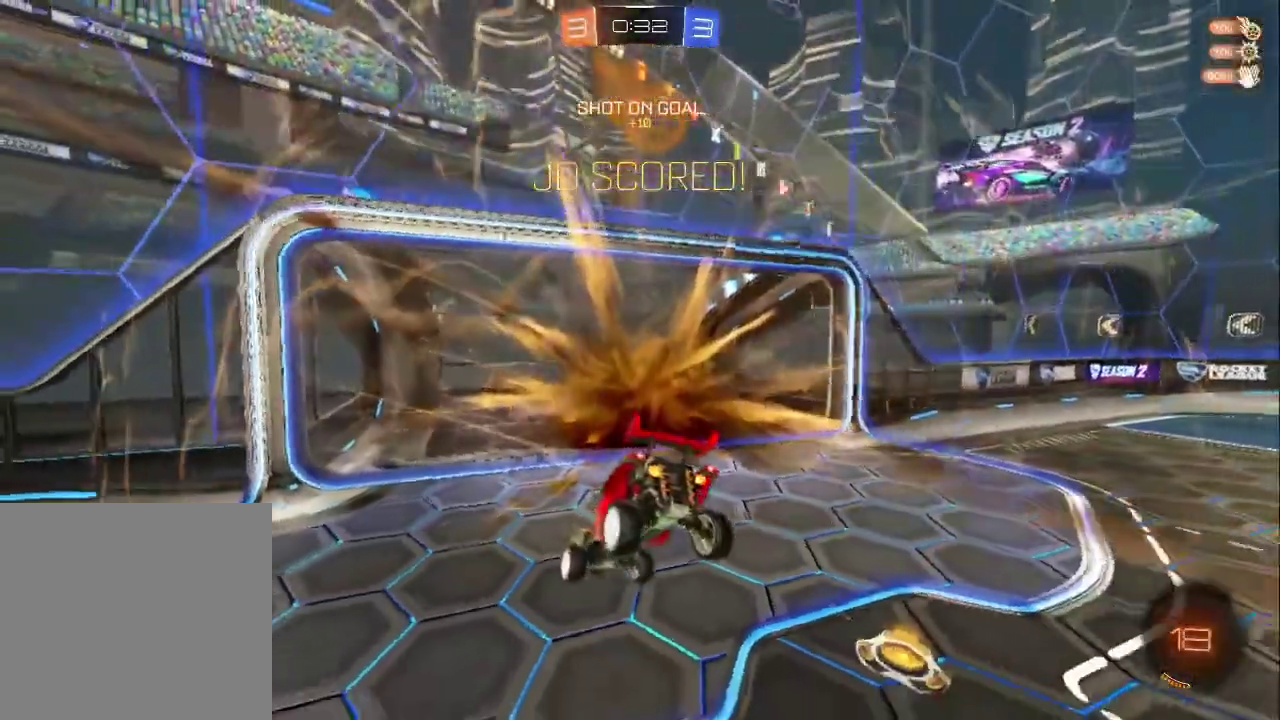
{"buttons": ["CROSS", "SELECT"], "left_stick": "center", "right_stick": "center", "events": [[83, "SELECT", "down"], [267, "CROSS", "down"], [383, "CROSS", "up"], [450, "CROSS", "down"]]}
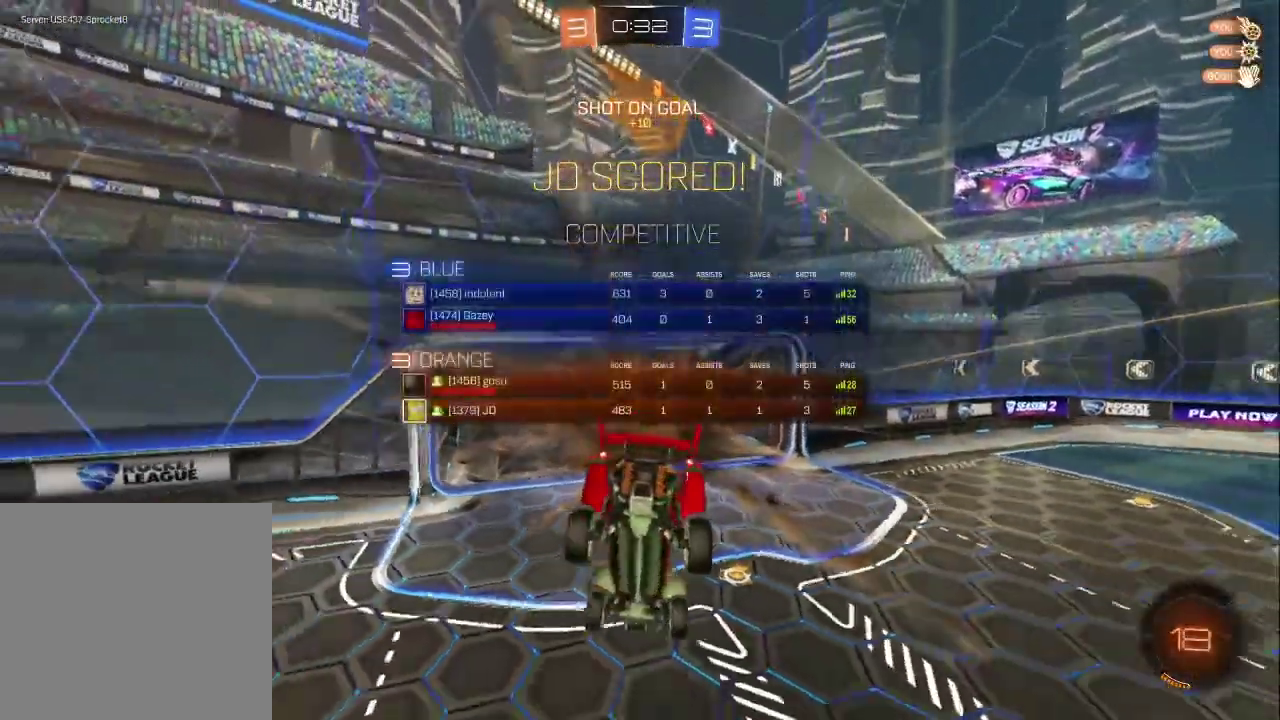
{"buttons": ["CROSS", "SELECT"], "left_stick": "center", "right_stick": "center", "events": [[67, "CROSS", "up"], [133, "CROSS", "down"], [233, "CROSS", "up"], [300, "CROSS", "down"], [417, "CROSS", "up"], [467, "CROSS", "down"]]}
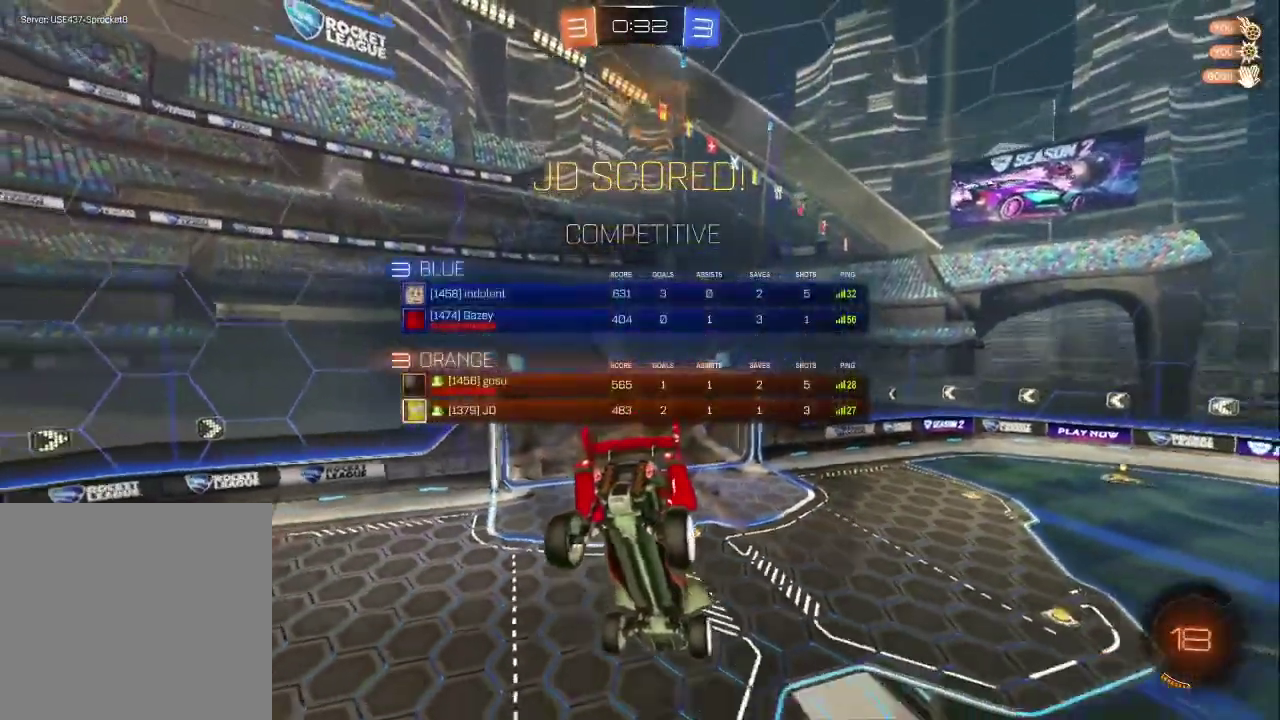
{"buttons": ["CROSS", "SELECT"], "left_stick": "center", "right_stick": "center", "events": [[67, "CROSS", "up"], [117, "CROSS", "down"], [217, "CROSS", "up"], [283, "CROSS", "down"], [383, "CROSS", "up"], [450, "CROSS", "down"]]}
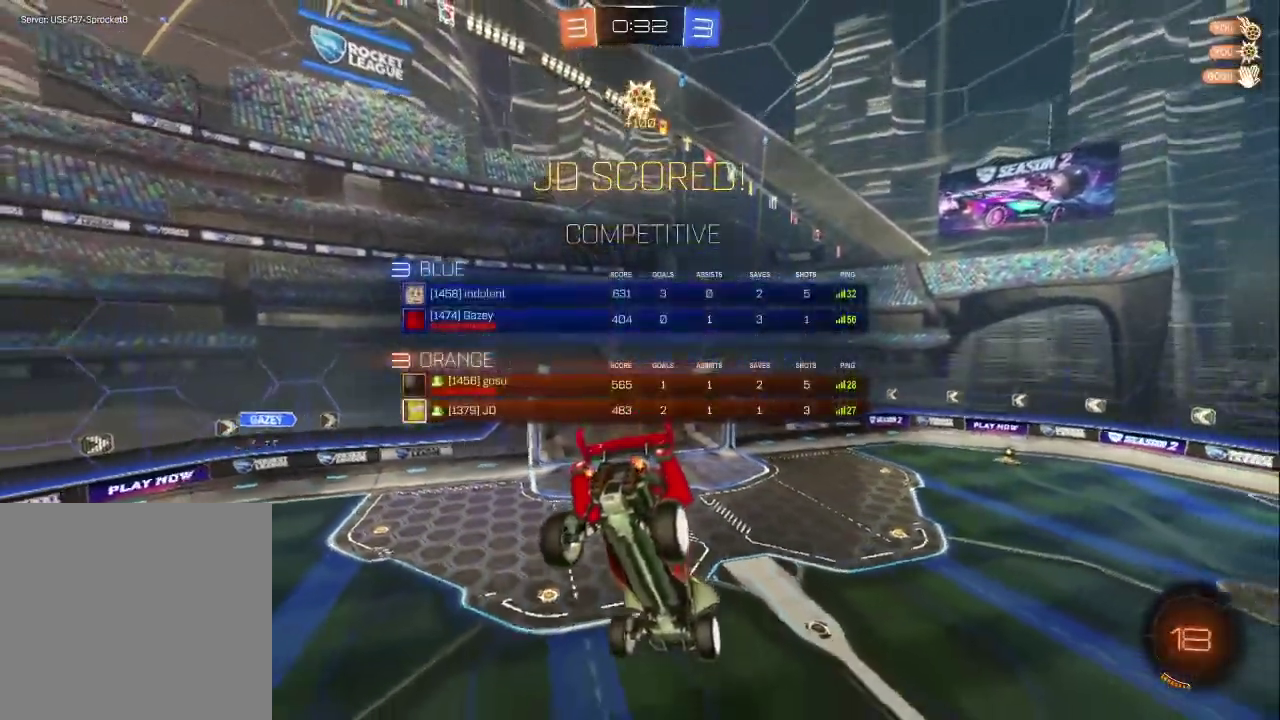
{"buttons": ["CROSS"], "left_stick": "center", "right_stick": "center", "events": [[50, "CROSS", "up"], [67, "SELECT", "up"], [117, "CROSS", "down"], [217, "CROSS", "up"], [283, "CROSS", "down"], [367, "CROSS", "up"], [433, "CROSS", "down"]]}
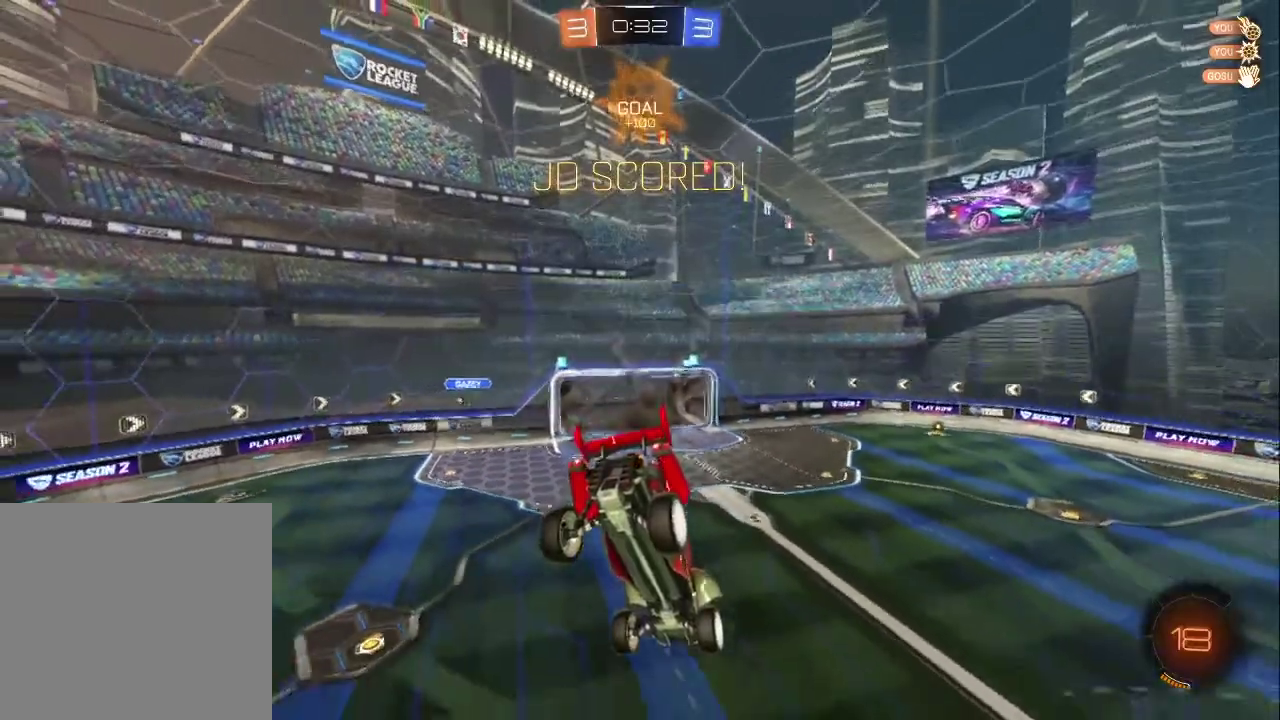
{"buttons": ["CROSS"], "left_stick": "center", "right_stick": "center", "events": [[33, "CROSS", "up"], [100, "CROSS", "down"], [200, "CROSS", "up"], [267, "CROSS", "down"], [367, "CROSS", "up"], [433, "CROSS", "down"]]}
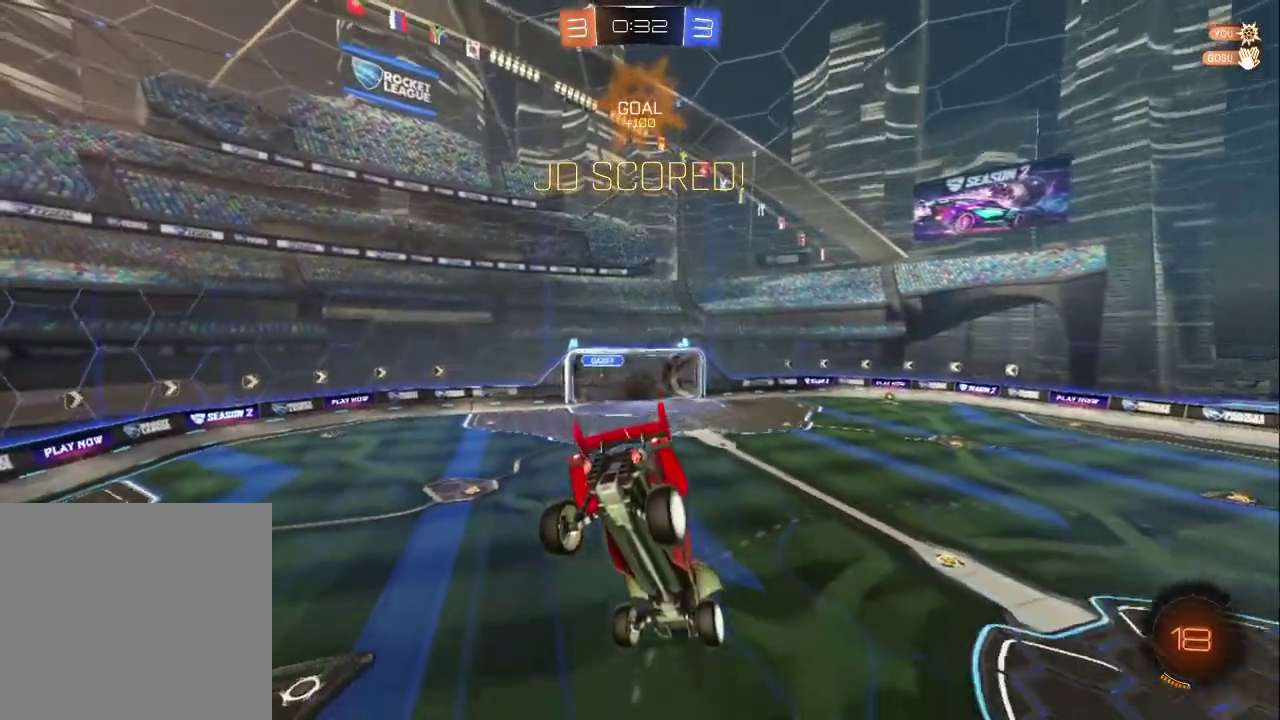
{"buttons": [], "left_stick": "center", "right_stick": "center", "events": [[33, "CROSS", "up"], [83, "CROSS", "down"], [167, "CROSS", "up"], [217, "CROSS", "down"], [317, "CROSS", "up"], [383, "CROSS", "down"], [450, "CROSS", "up"]]}
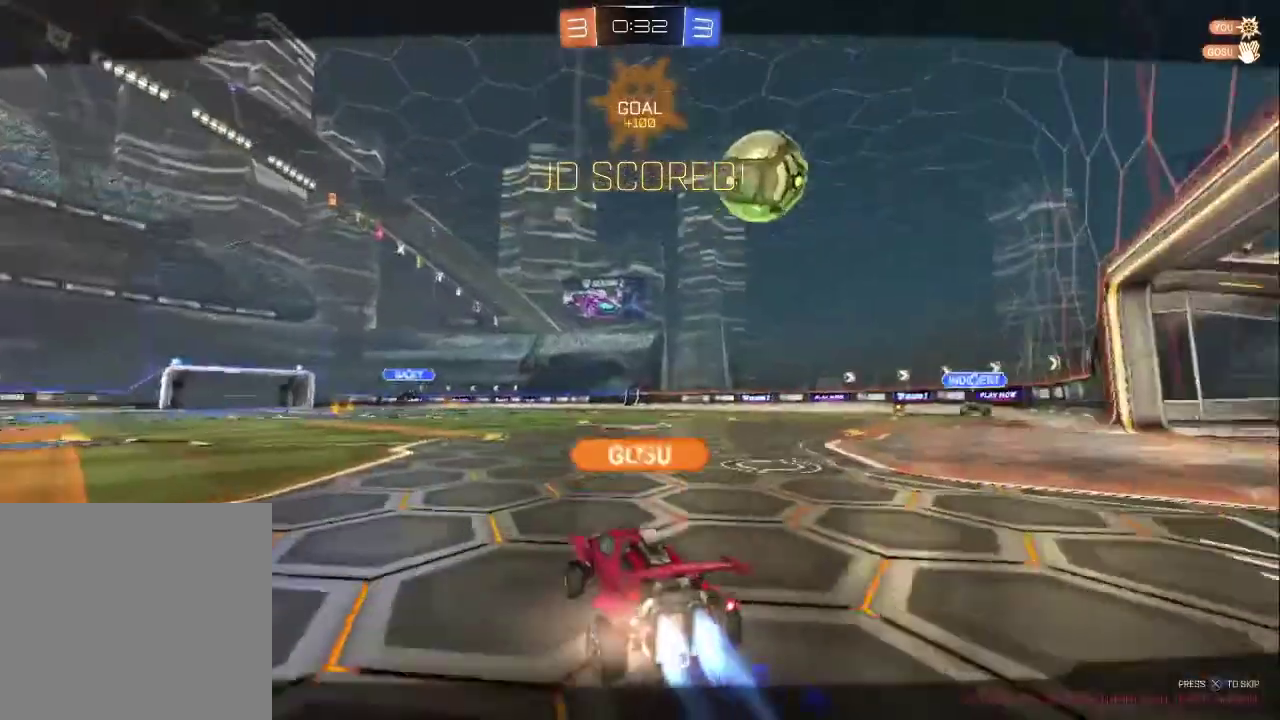
{"buttons": ["CROSS"], "left_stick": "center", "right_stick": "center", "events": [[33, "CROSS", "down"], [100, "CROSS", "up"], [183, "CROSS", "down"], [250, "CROSS", "up"], [317, "CROSS", "down"], [400, "CROSS", "up"], [467, "CROSS", "down"]]}
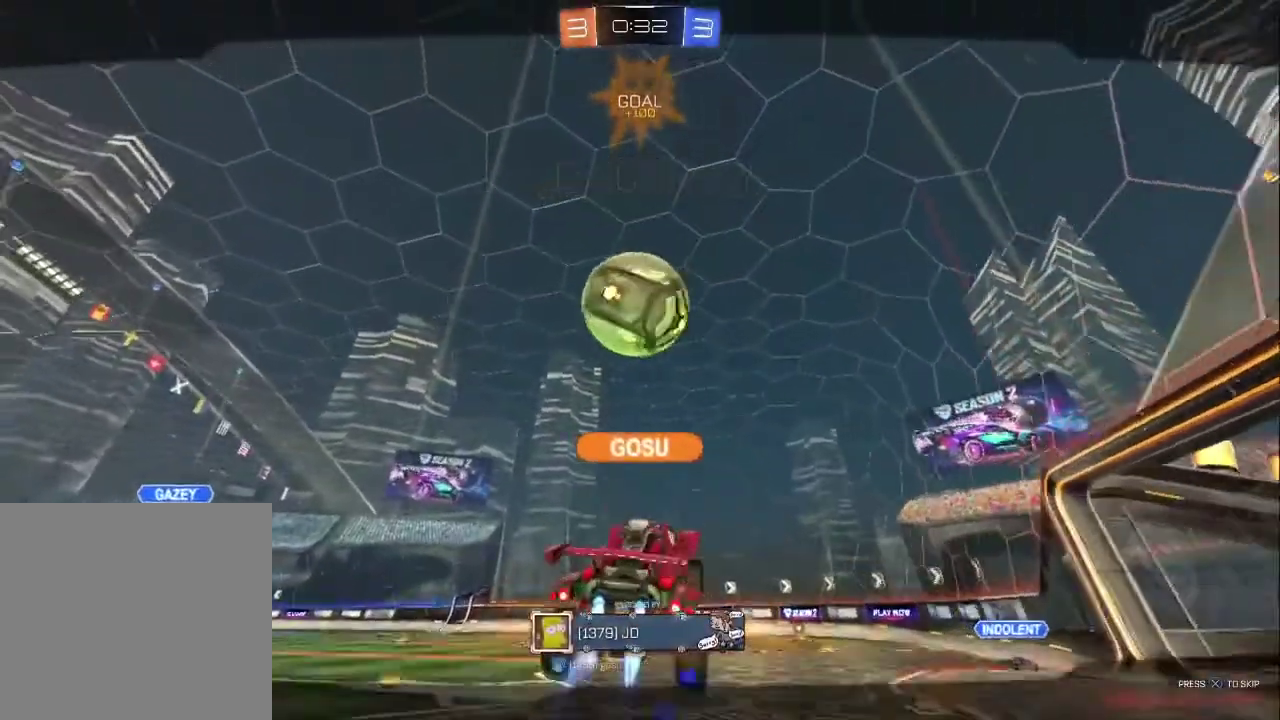
{"buttons": [], "left_stick": "center", "right_stick": "center", "events": [[83, "CROSS", "up"], [150, "CROSS", "down"], [267, "CROSS", "up"], [333, "CROSS", "down"], [450, "CROSS", "up"]]}
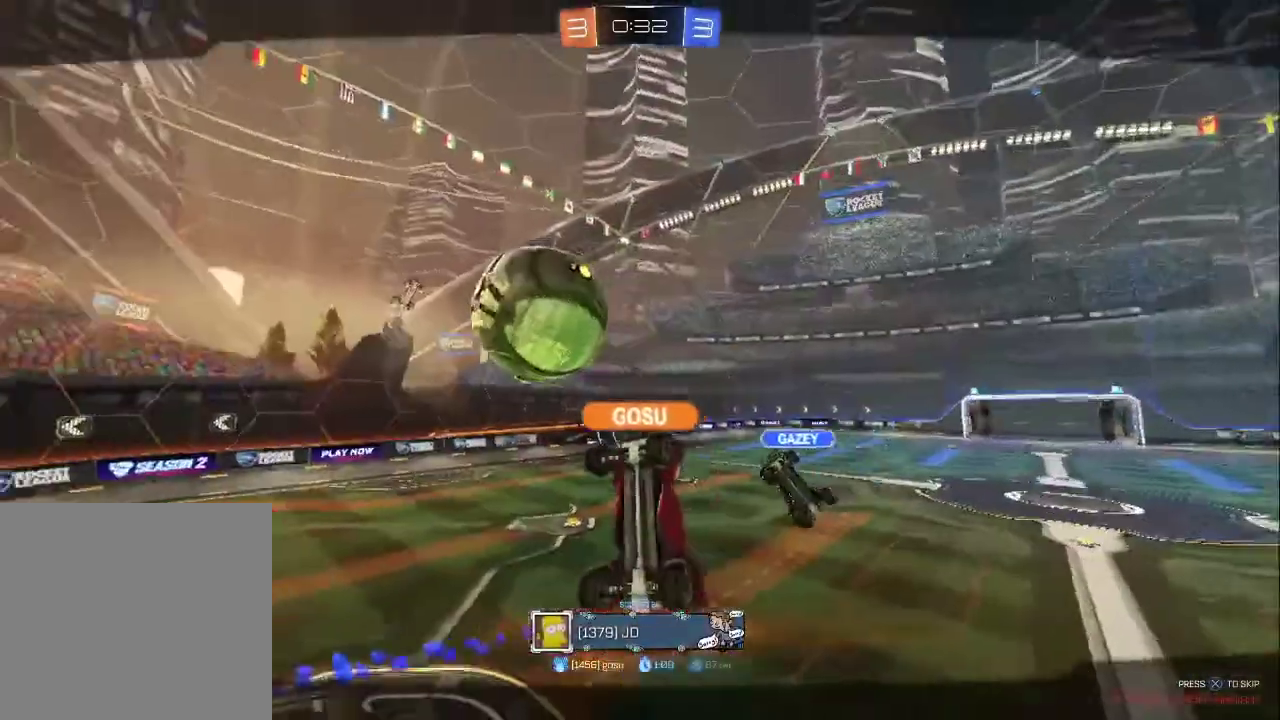
{"buttons": [], "left_stick": "center", "right_stick": "center", "events": [[17, "CROSS", "down"], [133, "CROSS", "up"], [200, "CROSS", "down"], [300, "CROSS", "up"], [367, "CROSS", "down"], [450, "CROSS", "up"]]}
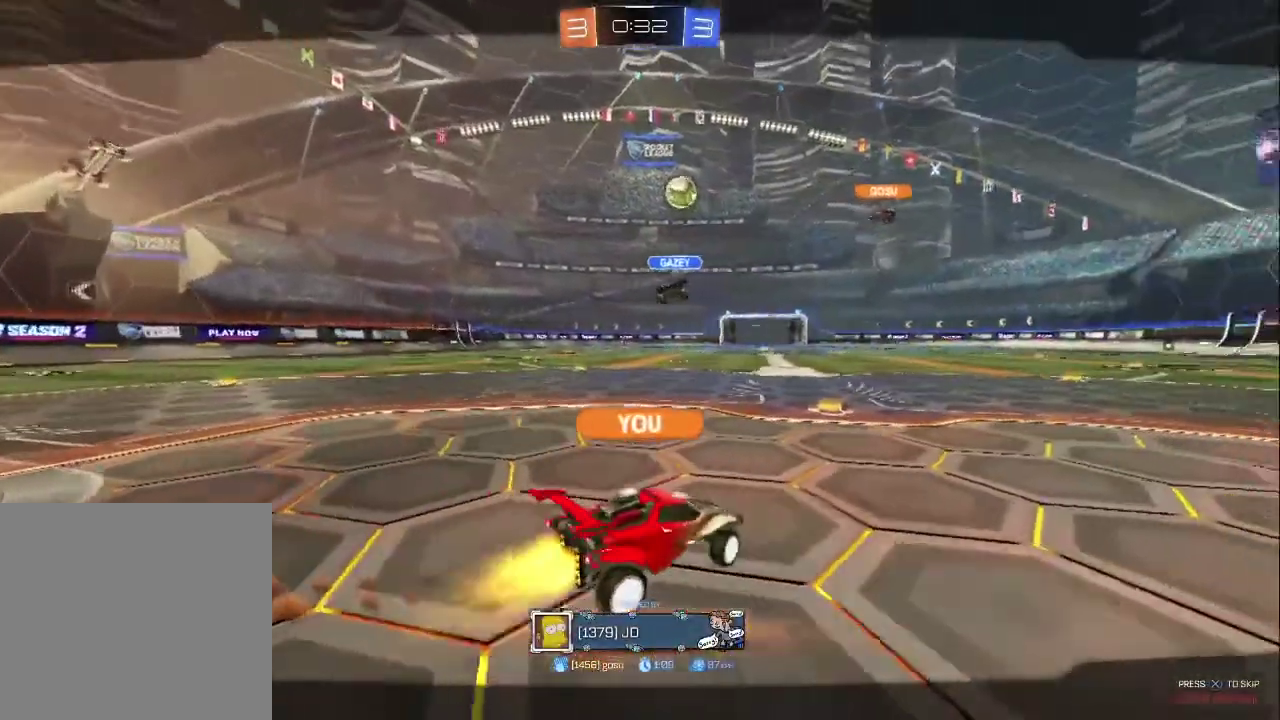
{"buttons": [], "left_stick": "center", "right_stick": "center", "events": []}
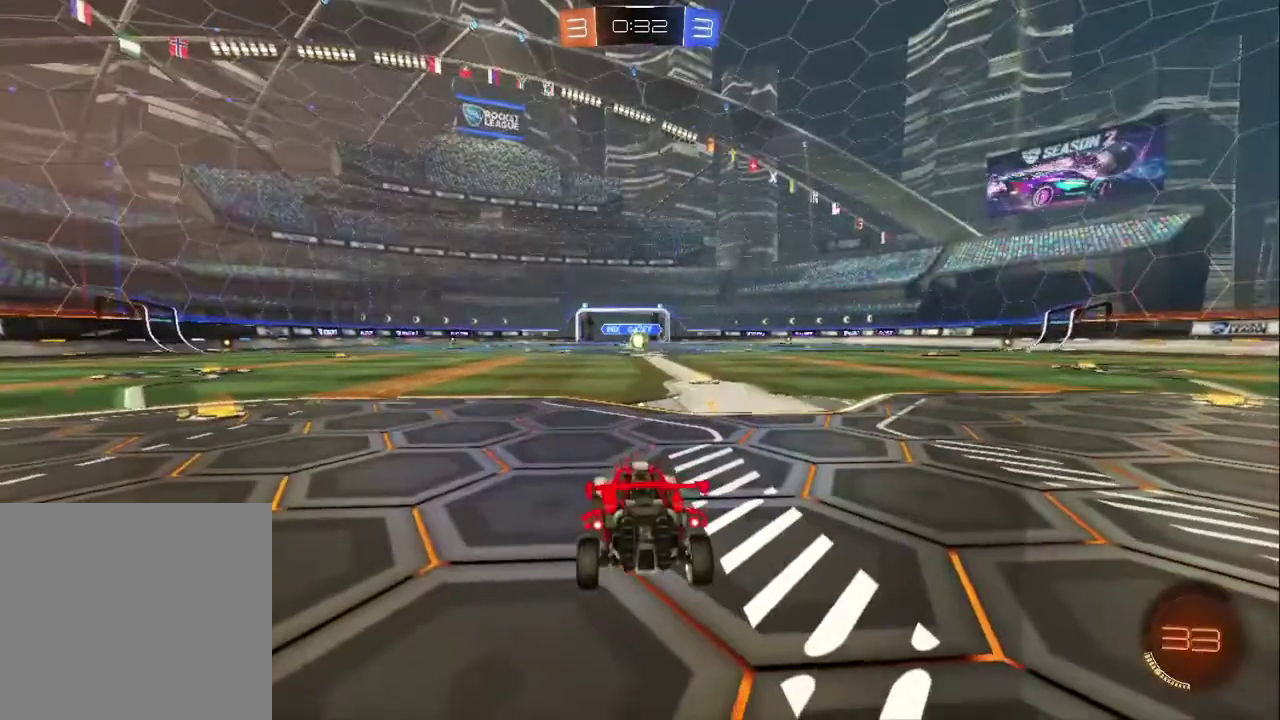
{"buttons": [], "left_stick": "center", "right_stick": "center", "events": []}